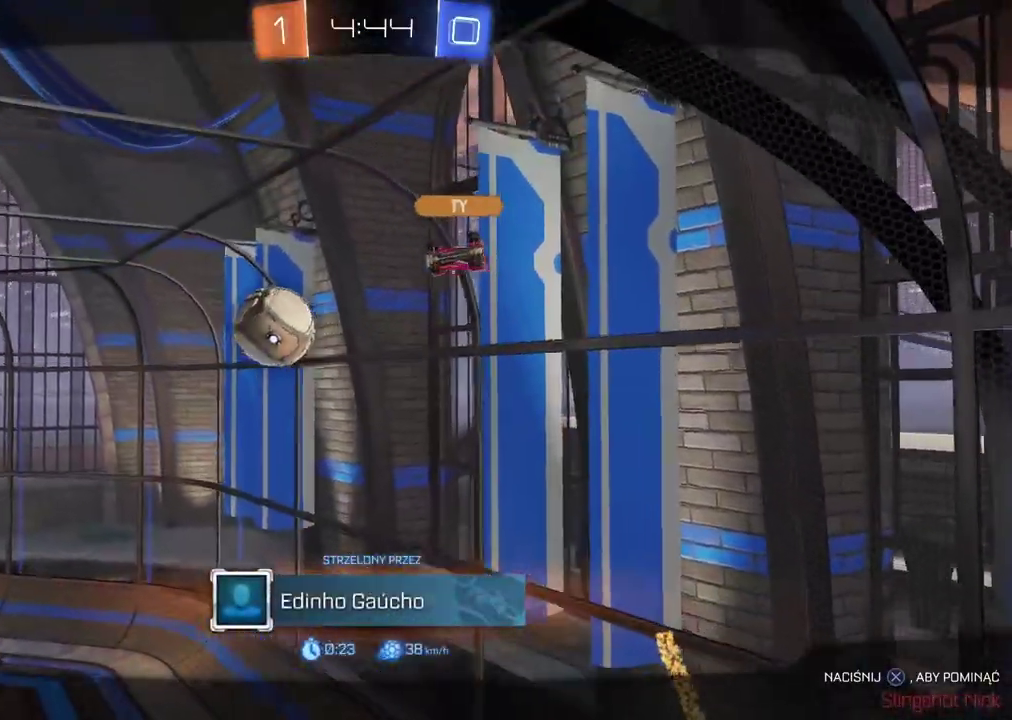
Gameplay with a controller (PlayStation layout); each line is a JSON object with the inputs held at the frame after it. "events" lists button and stick changes between this image and that frame as [ms after this image, input, new state], when the widget could be followed in between.
{"buttons": [], "left_stick": "center", "right_stick": "center", "events": [[67, "CROSS", "up"], [133, "CROSS", "down"], [267, "CROSS", "up"], [317, "CROSS", "down"], [467, "CROSS", "up"]]}
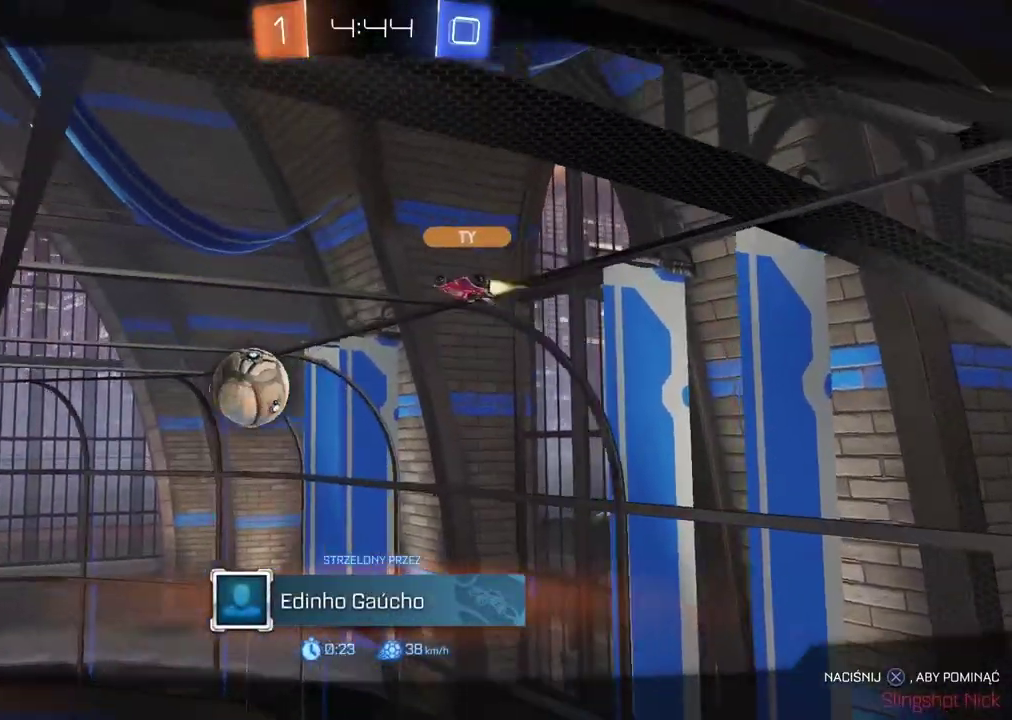
{"buttons": ["CROSS"], "left_stick": "center", "right_stick": "center", "events": [[50, "CROSS", "down"], [167, "CROSS", "up"], [233, "CROSS", "down"], [383, "CROSS", "up"], [467, "CROSS", "down"]]}
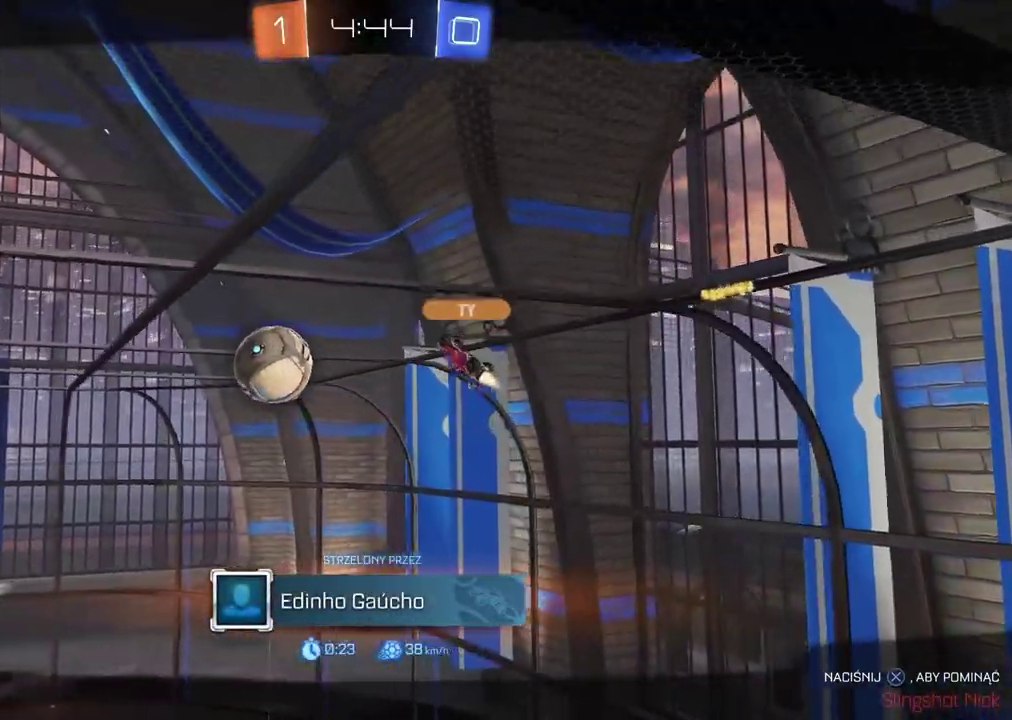
{"buttons": ["CROSS"], "left_stick": "center", "right_stick": "center", "events": [[117, "CROSS", "up"], [183, "CROSS", "down"], [333, "CROSS", "up"], [400, "CROSS", "down"]]}
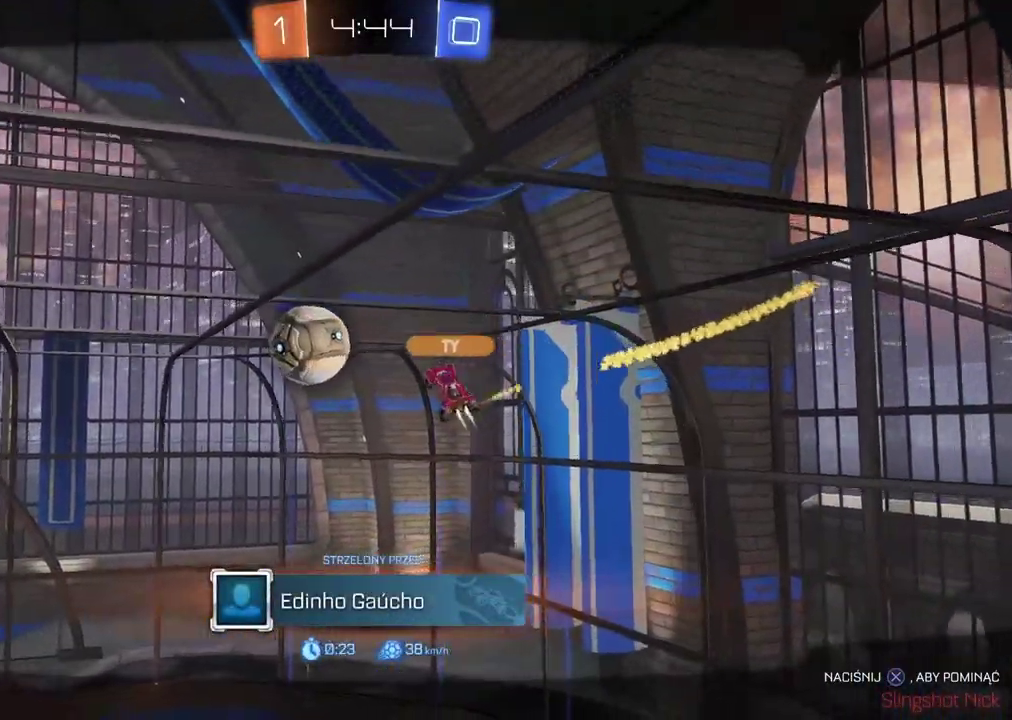
{"buttons": [], "left_stick": "center", "right_stick": "center", "events": [[33, "CROSS", "up"], [117, "START", "down"], [250, "START", "up"], [333, "DPAD_DOWN", "down"], [400, "DPAD_DOWN", "up"]]}
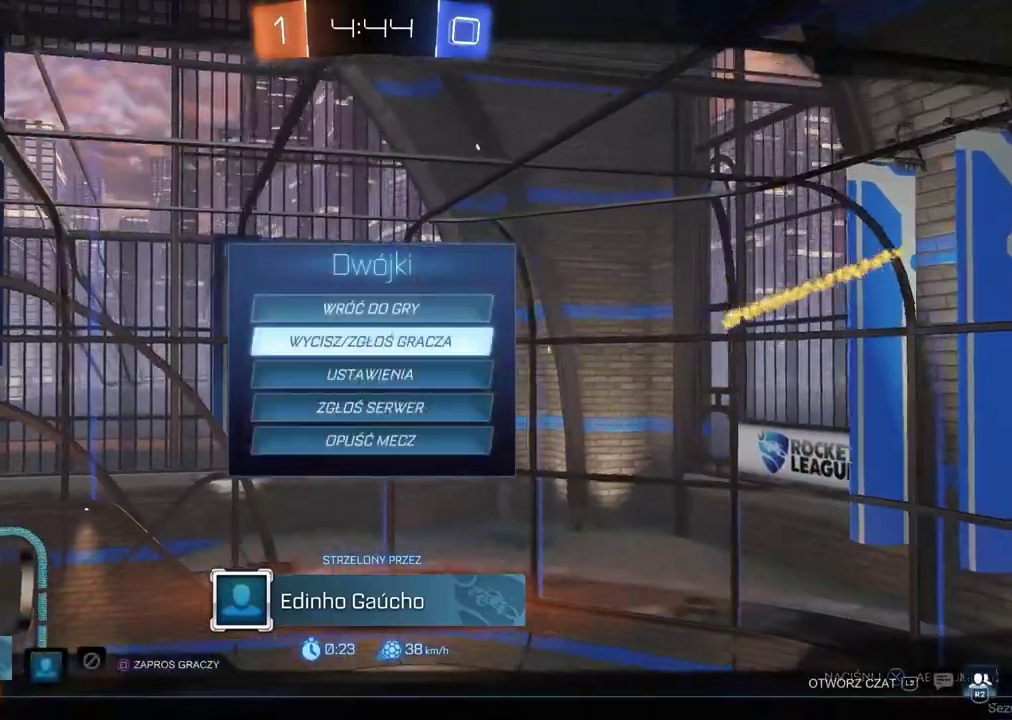
{"buttons": [], "left_stick": "center", "right_stick": "center", "events": [[33, "DPAD_DOWN", "down"], [100, "DPAD_DOWN", "up"], [183, "CROSS", "down"], [250, "CROSS", "up"]]}
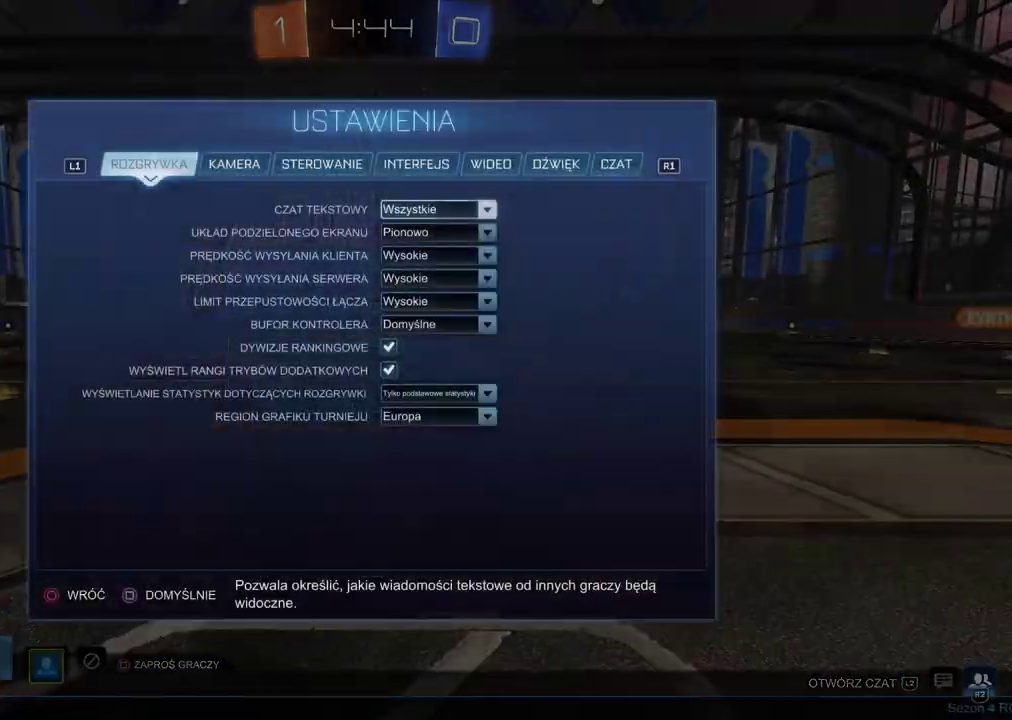
{"buttons": ["CIRCLE"], "left_stick": "center", "right_stick": "center", "events": [[150, "CIRCLE", "down"], [233, "CIRCLE", "up"], [317, "CIRCLE", "down"], [400, "CIRCLE", "up"], [483, "CIRCLE", "down"]]}
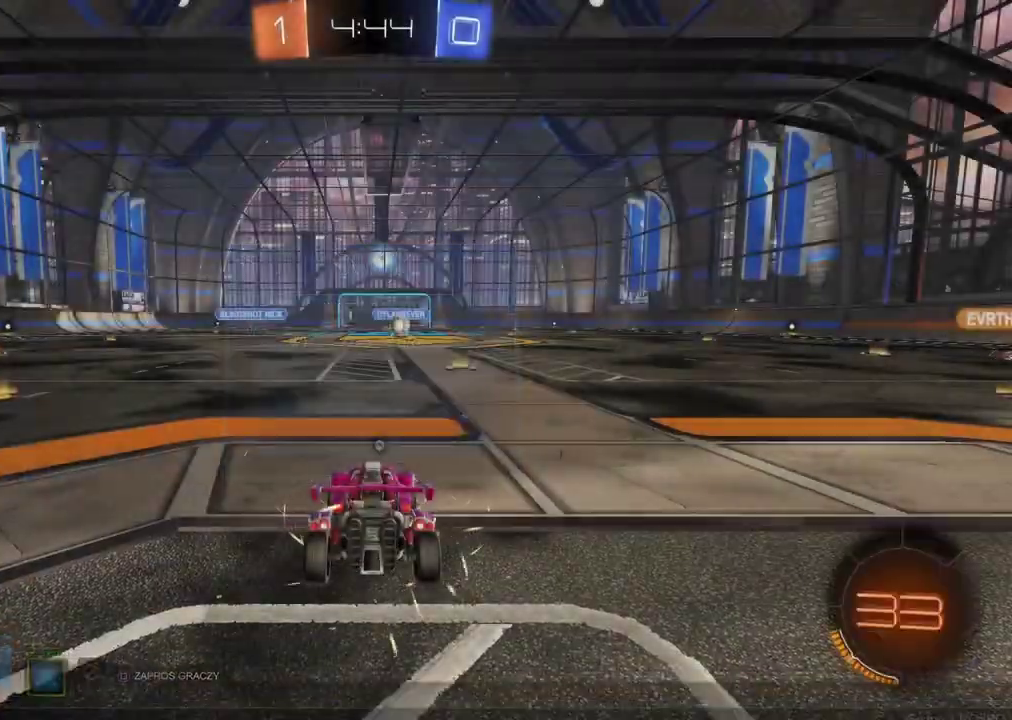
{"buttons": ["R2", "SELECT"], "left_stick": "center", "right_stick": "center", "events": [[33, "CIRCLE", "up"], [400, "SELECT", "down"], [417, "R2", "down"]]}
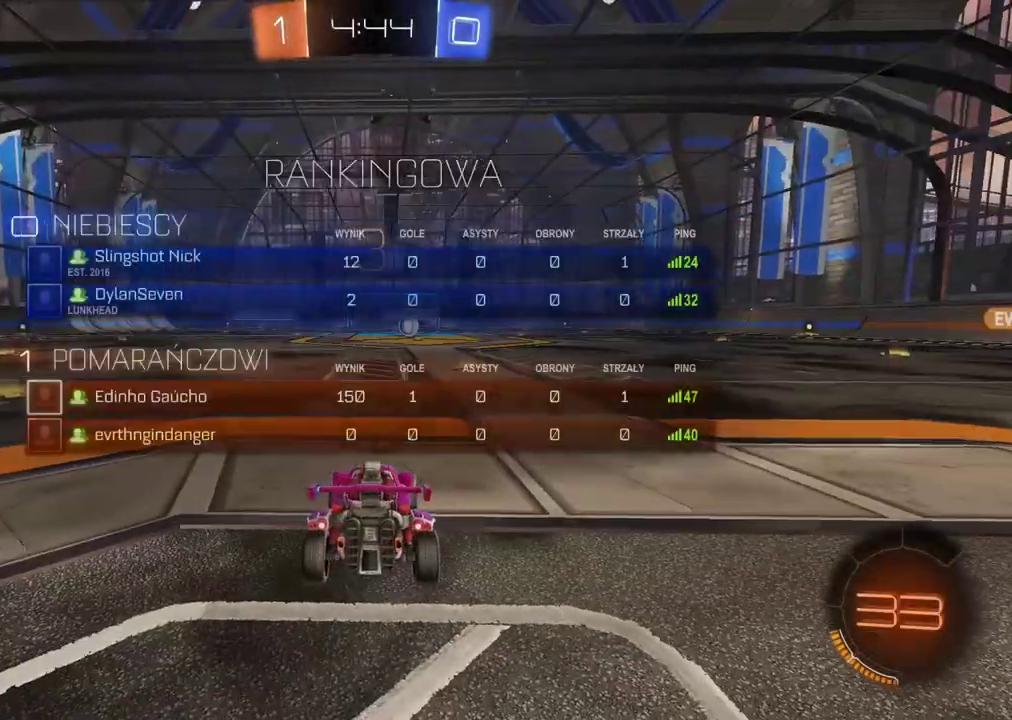
{"buttons": ["R2", "SELECT"], "left_stick": "center", "right_stick": "center", "events": []}
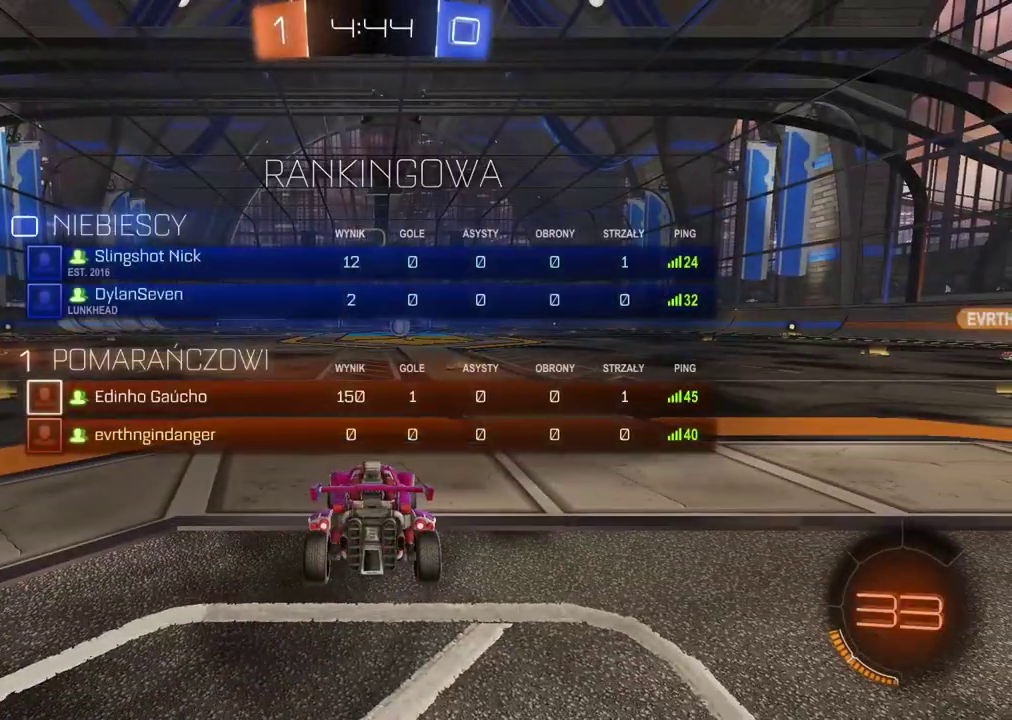
{"buttons": ["R2"], "left_stick": "center", "right_stick": "center", "events": [[217, "SELECT", "up"], [300, "right_stick", "right"], [450, "right_stick", "center"]]}
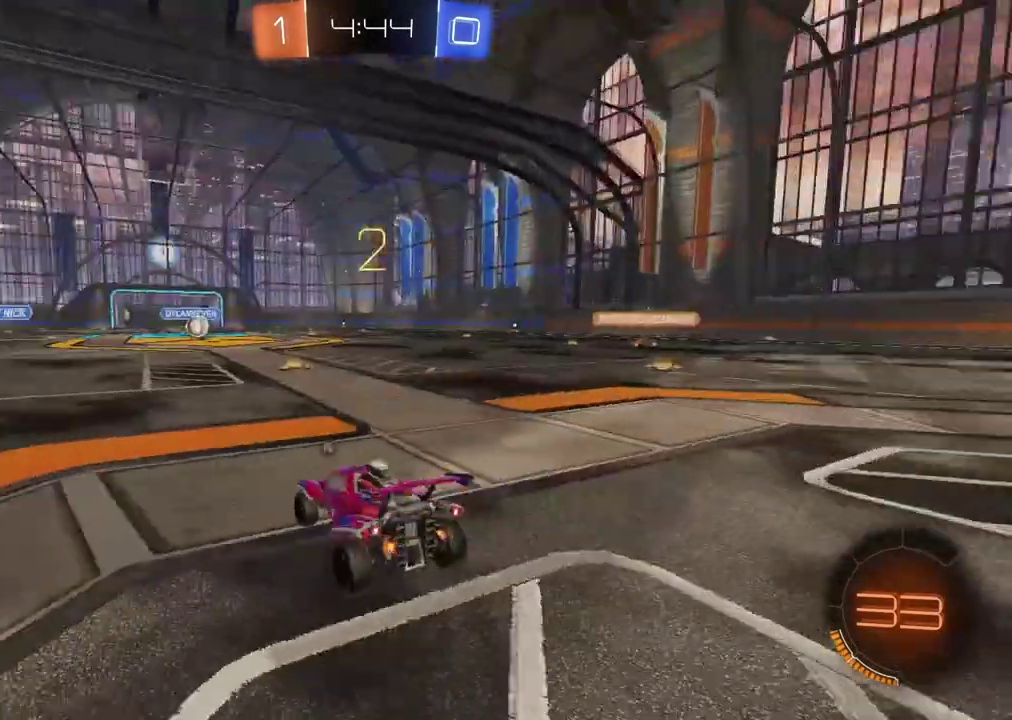
{"buttons": ["R2"], "left_stick": "right", "right_stick": "center", "events": [[100, "TRIANGLE", "down"], [183, "TRIANGLE", "up"], [250, "TRIANGLE", "down"], [333, "TRIANGLE", "up"], [400, "TRIANGLE", "down"], [483, "TRIANGLE", "up"], [500, "left_stick", "right"]]}
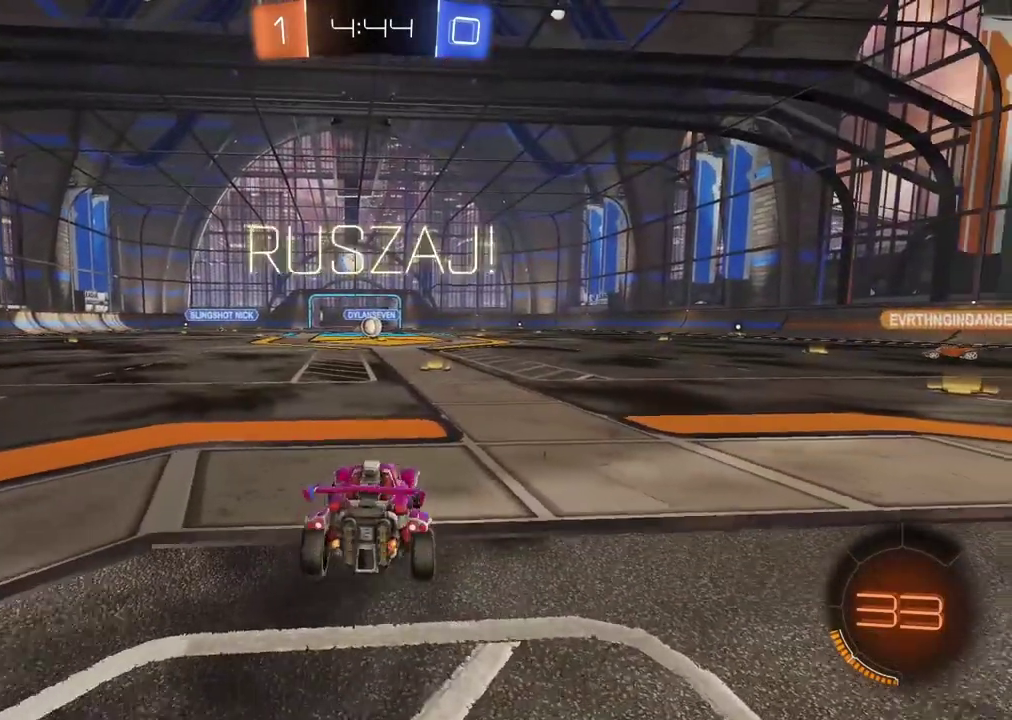
{"buttons": ["R2"], "left_stick": "center", "right_stick": "center", "events": [[67, "left_stick", "center"]]}
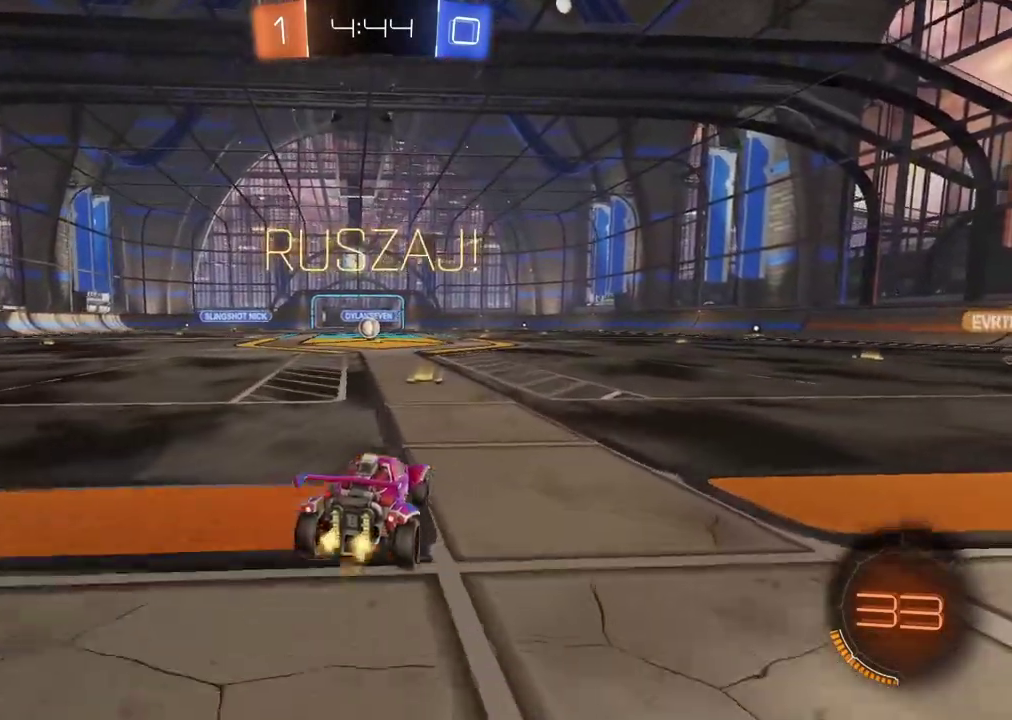
{"buttons": ["R2"], "left_stick": "center", "right_stick": "center", "events": []}
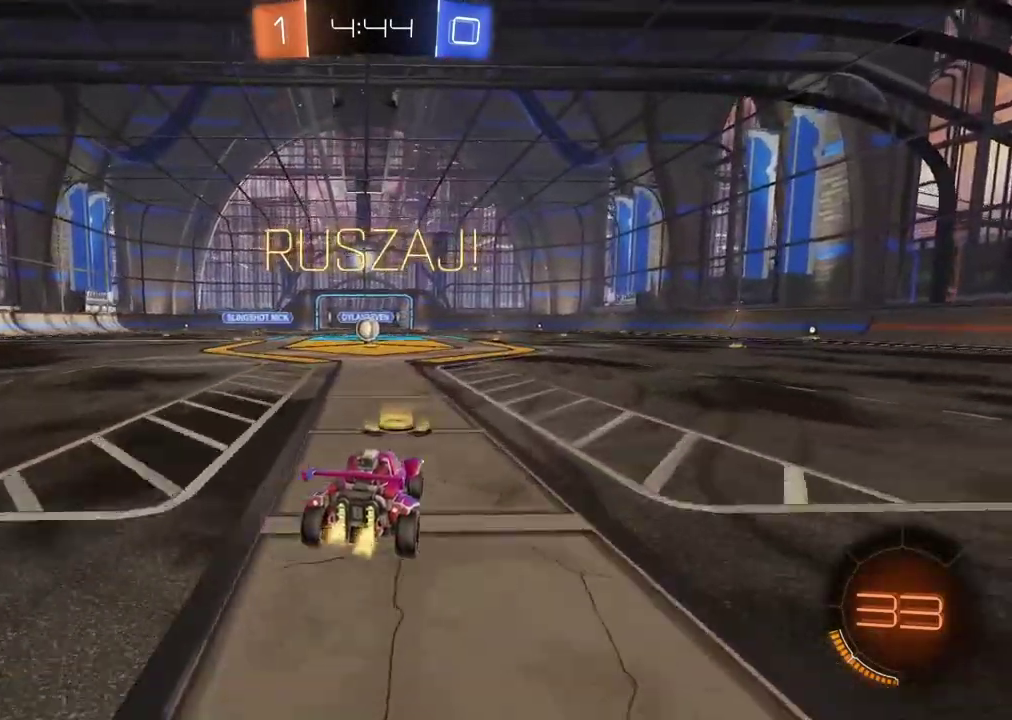
{"buttons": ["R2"], "left_stick": "right", "right_stick": "center", "events": [[17, "left_stick", "right"]]}
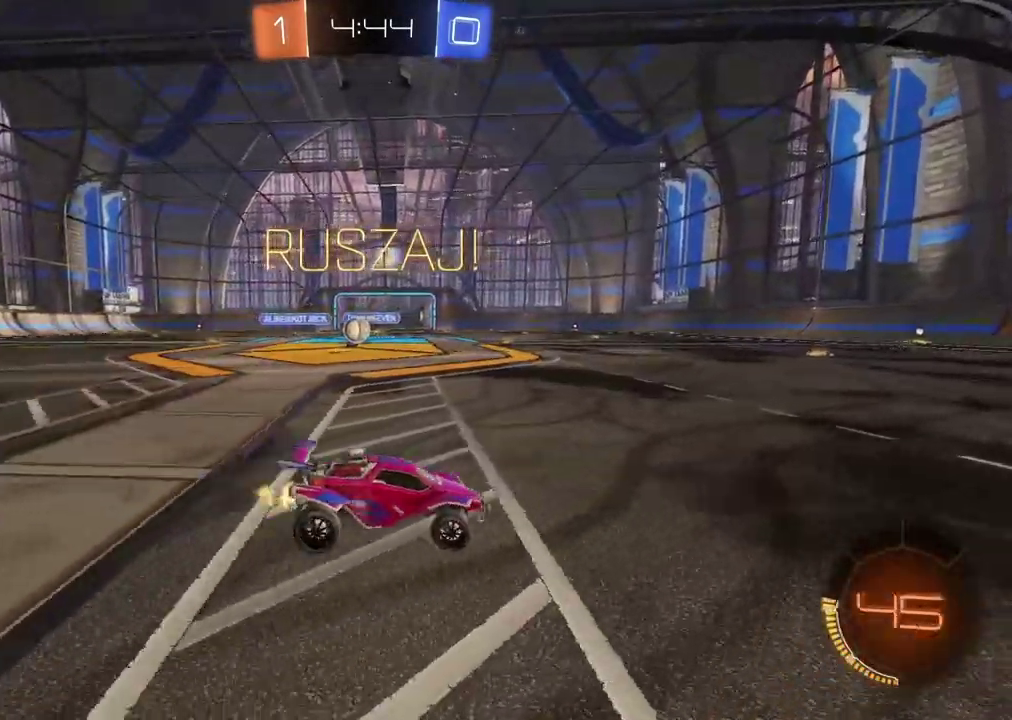
{"buttons": ["R2"], "left_stick": "left", "right_stick": "center", "events": [[17, "left_stick", "up-right"], [200, "left_stick", "center"], [333, "left_stick", "left"]]}
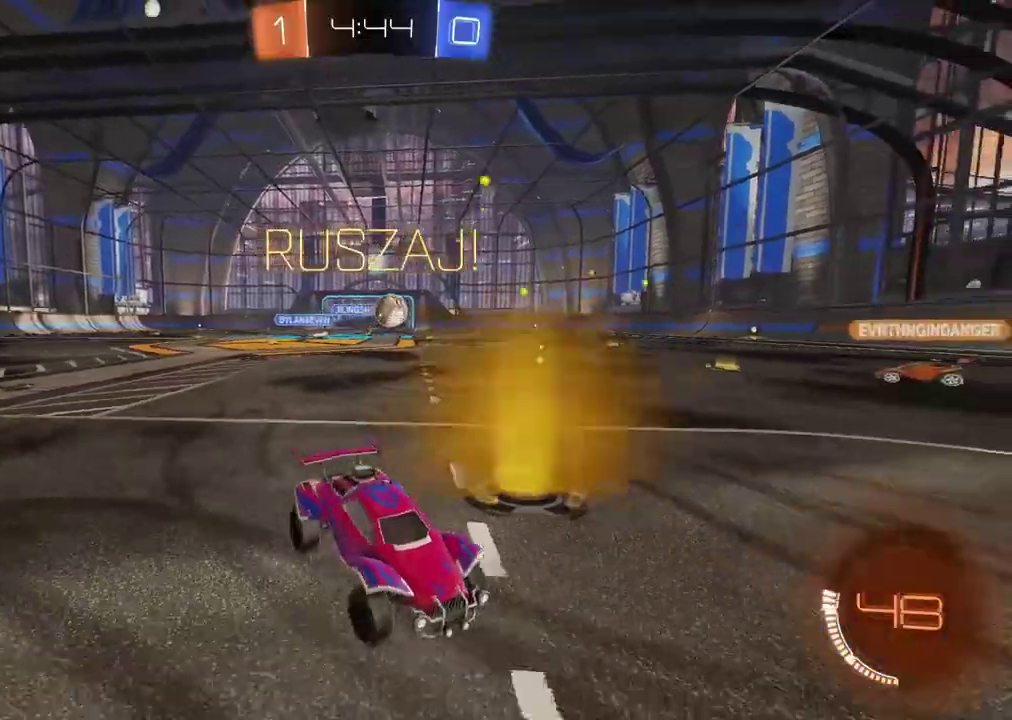
{"buttons": ["R2"], "left_stick": "left", "right_stick": "center", "events": [[167, "CIRCLE", "down"], [450, "CIRCLE", "up"]]}
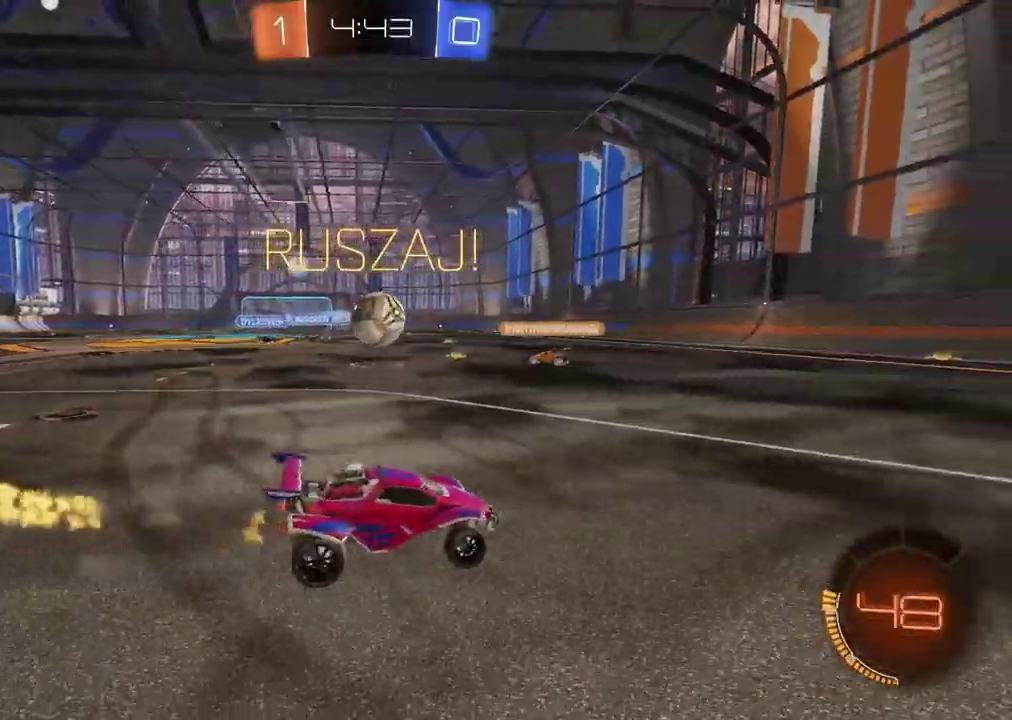
{"buttons": ["CIRCLE", "R2"], "left_stick": "right", "right_stick": "center", "events": [[67, "CIRCLE", "down"], [83, "left_stick", "center"], [117, "TRIANGLE", "down"], [267, "TRIANGLE", "up"], [317, "left_stick", "right"]]}
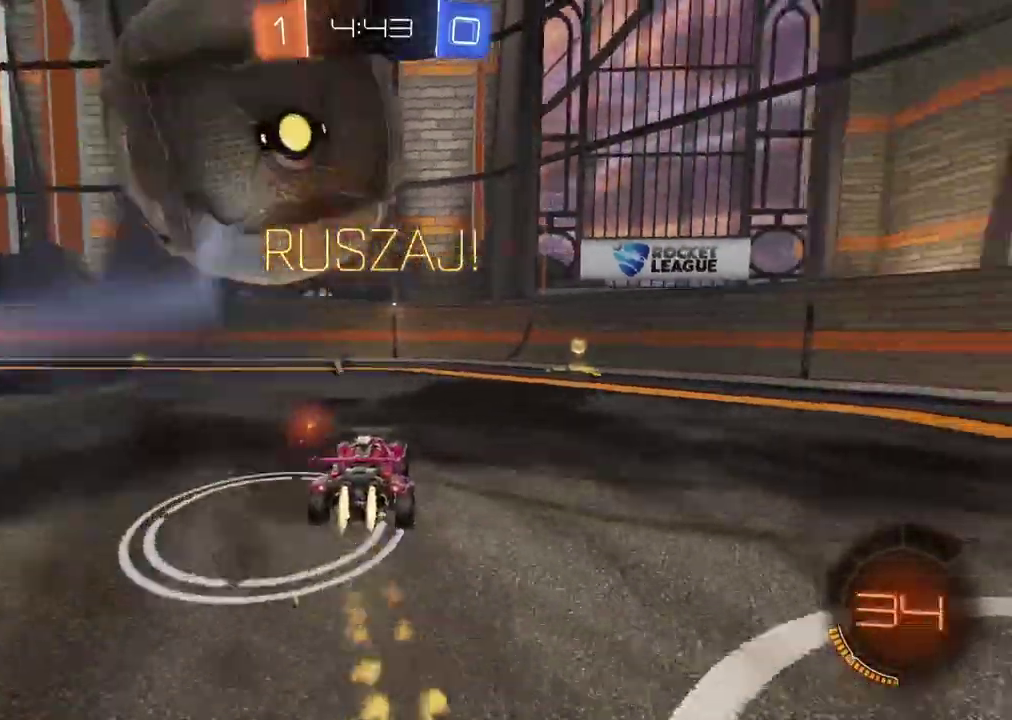
{"buttons": ["CIRCLE", "TRIANGLE", "R2"], "left_stick": "center", "right_stick": "center", "events": [[117, "CIRCLE", "up"], [367, "CIRCLE", "down"], [400, "left_stick", "center"], [467, "TRIANGLE", "down"]]}
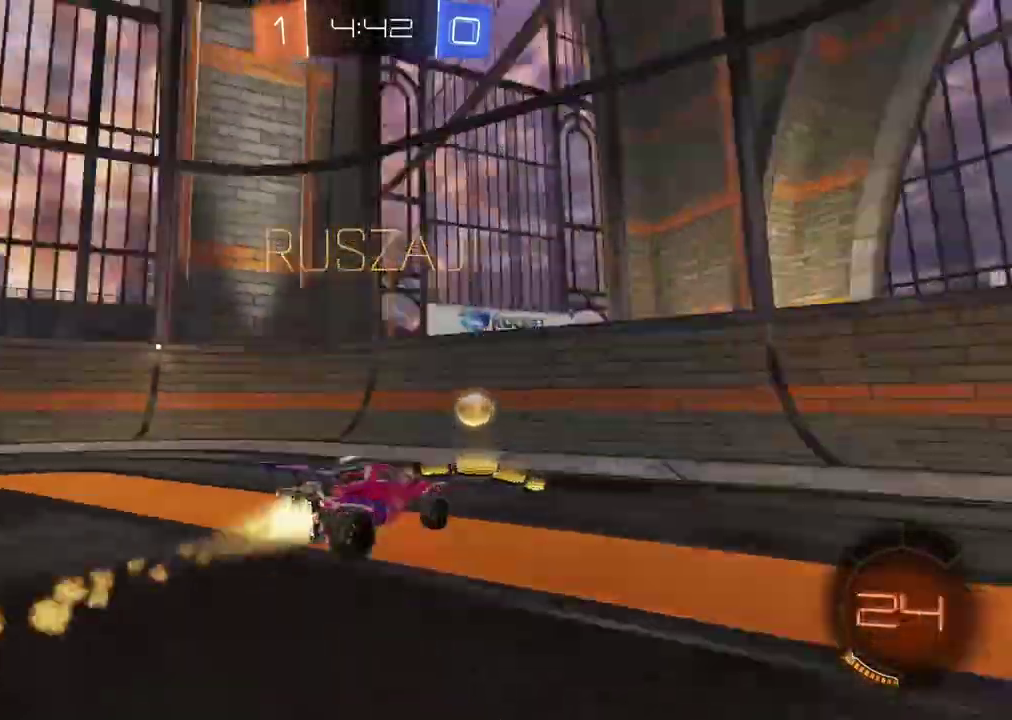
{"buttons": ["R2"], "left_stick": "right", "right_stick": "center", "events": [[100, "left_stick", "right"], [117, "TRIANGLE", "up"], [133, "CIRCLE", "up"]]}
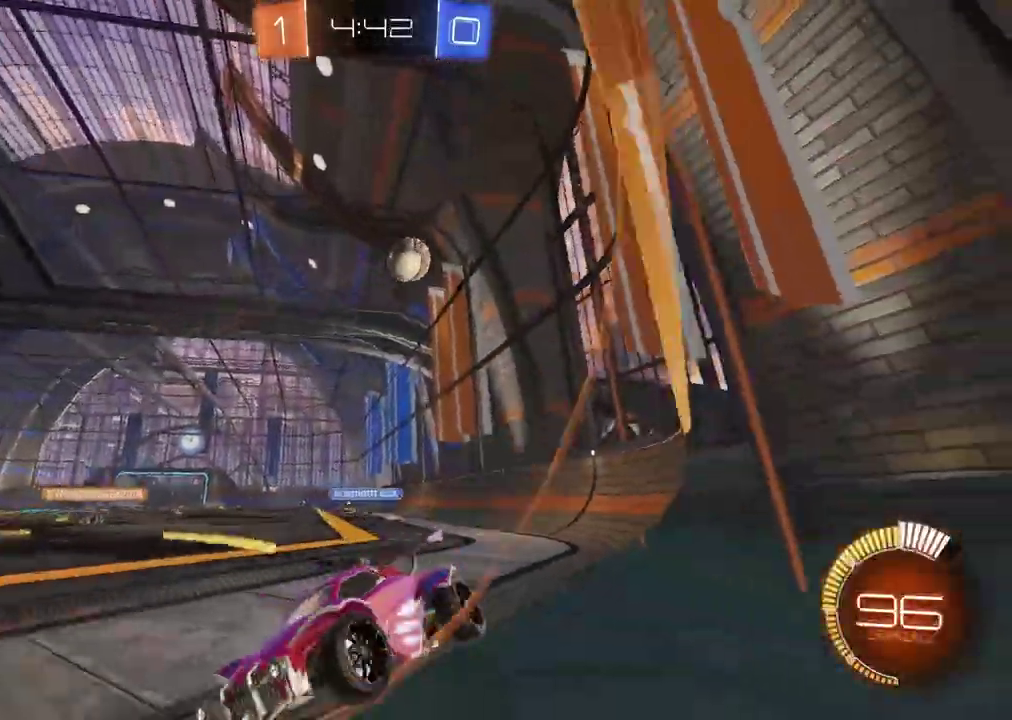
{"buttons": ["CIRCLE", "R2"], "left_stick": "center", "right_stick": "center", "events": [[367, "left_stick", "center"], [450, "CIRCLE", "down"]]}
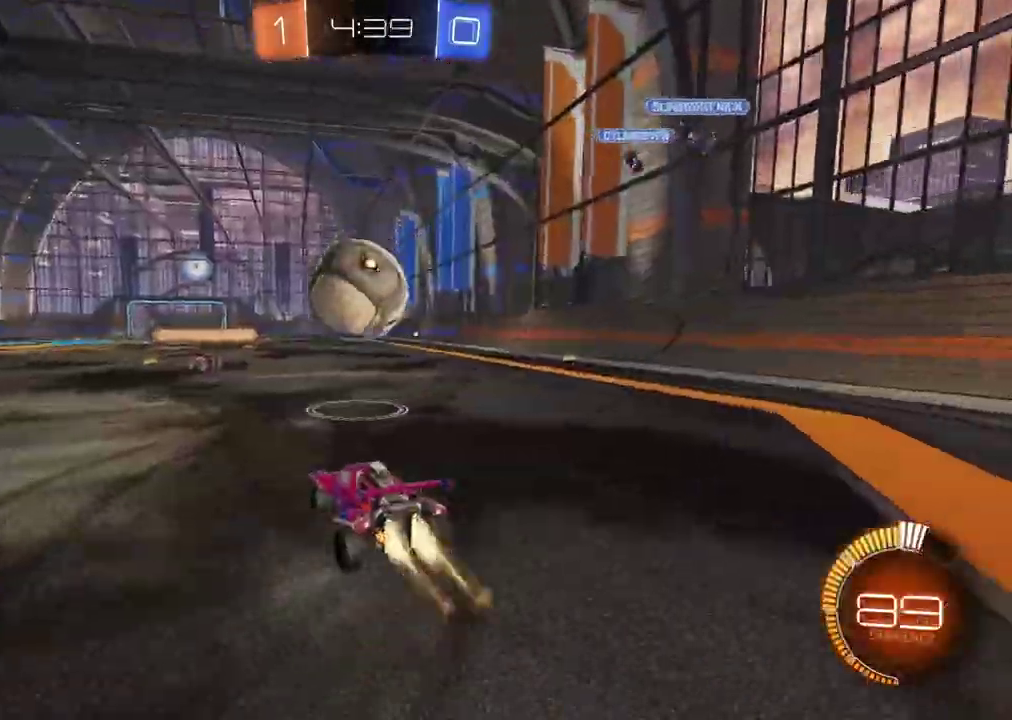
{"buttons": ["CIRCLE", "L2", "R2"], "left_stick": "left", "right_stick": "center", "events": [[17, "left_stick", "down-left"], [33, "CROSS", "down"], [100, "left_stick", "center"], [117, "CROSS", "up"], [133, "CIRCLE", "up"], [200, "CIRCLE", "down"], [233, "CROSS", "down"], [267, "left_stick", "left"], [383, "L2", "down"], [500, "CROSS", "up"]]}
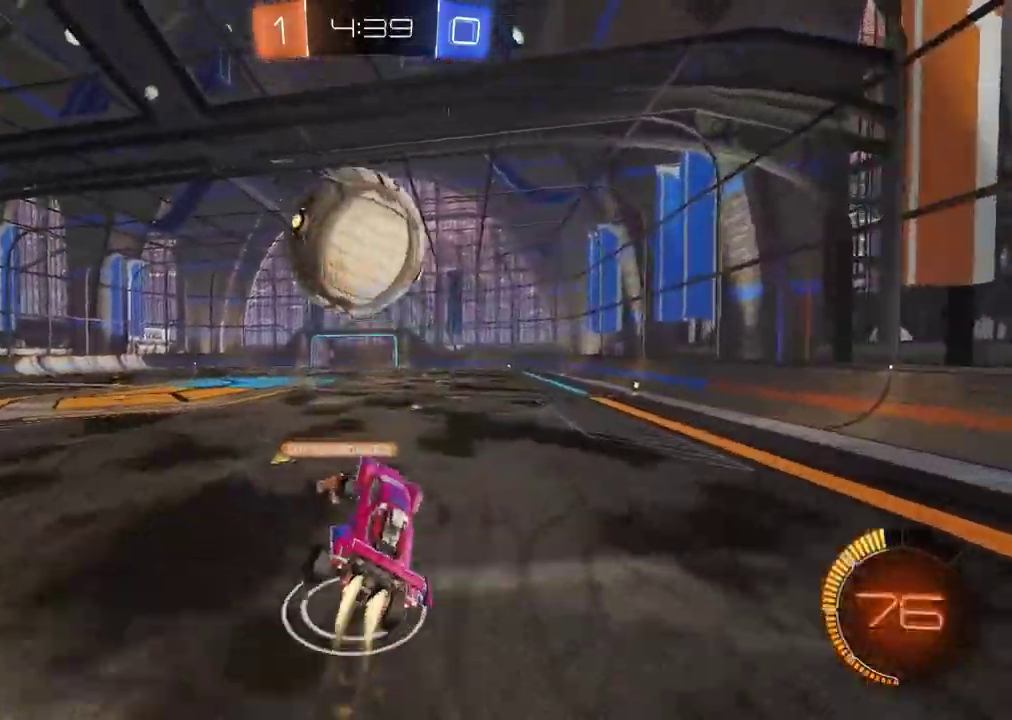
{"buttons": ["CIRCLE", "L2", "R2"], "left_stick": "center", "right_stick": "center", "events": [[33, "CIRCLE", "up"], [33, "left_stick", "up-left"], [217, "CIRCLE", "down"], [267, "left_stick", "down-right"], [400, "left_stick", "center"]]}
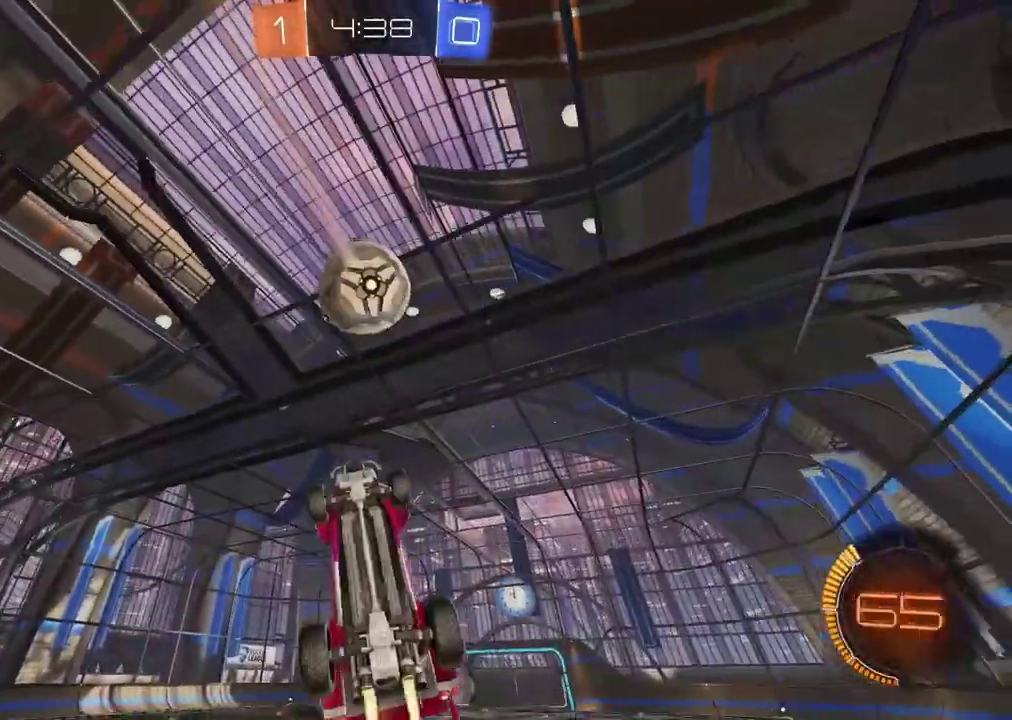
{"buttons": ["L2", "R2"], "left_stick": "left", "right_stick": "center", "events": [[100, "left_stick", "up-right"], [267, "left_stick", "down-left"], [333, "CIRCLE", "up"], [433, "left_stick", "left"]]}
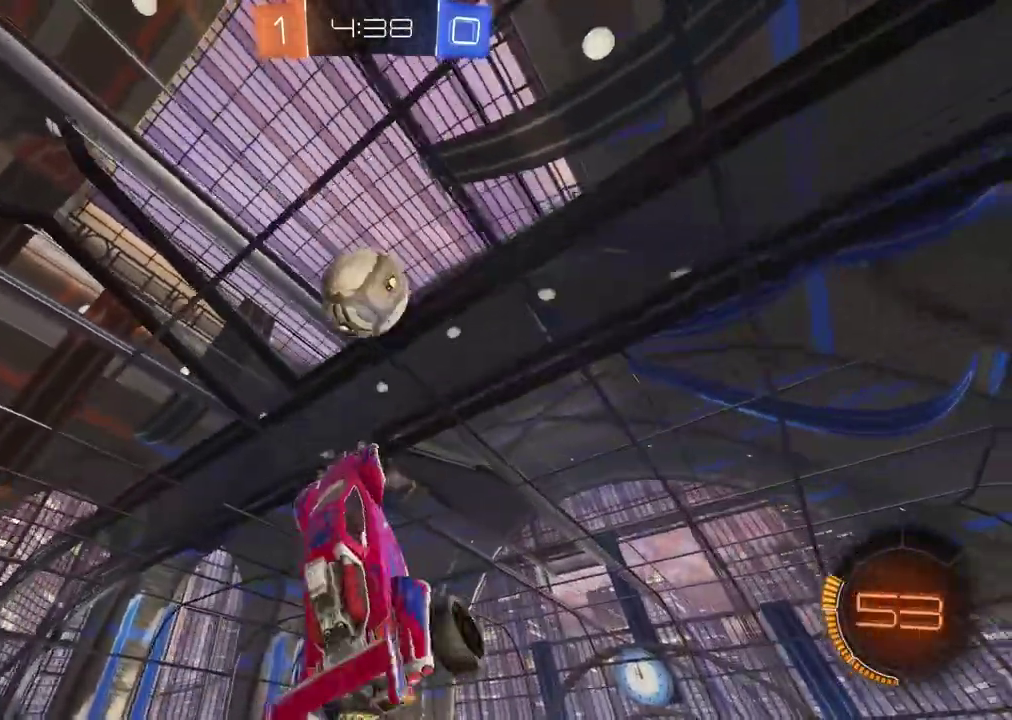
{"buttons": ["L2", "R2"], "left_stick": "center", "right_stick": "center", "events": [[33, "CIRCLE", "down"], [100, "left_stick", "center"], [250, "left_stick", "down"], [467, "left_stick", "center"], [483, "CIRCLE", "up"]]}
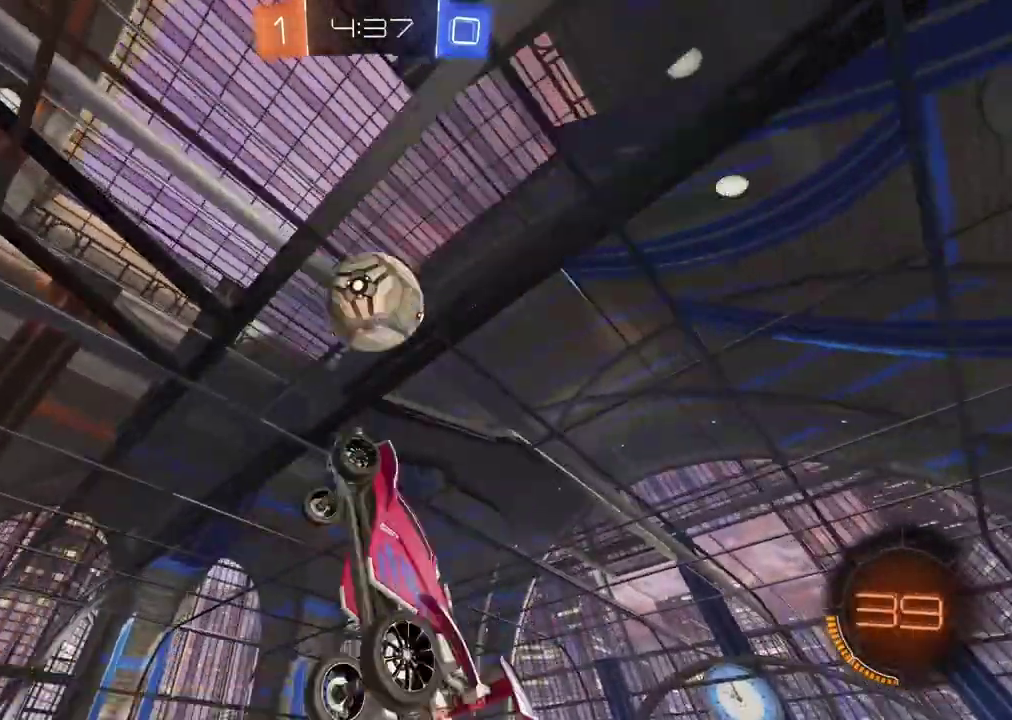
{"buttons": ["CIRCLE", "L2", "R2"], "left_stick": "up-left", "right_stick": "center", "events": [[183, "CIRCLE", "down"], [283, "left_stick", "down-left"], [500, "left_stick", "up-left"]]}
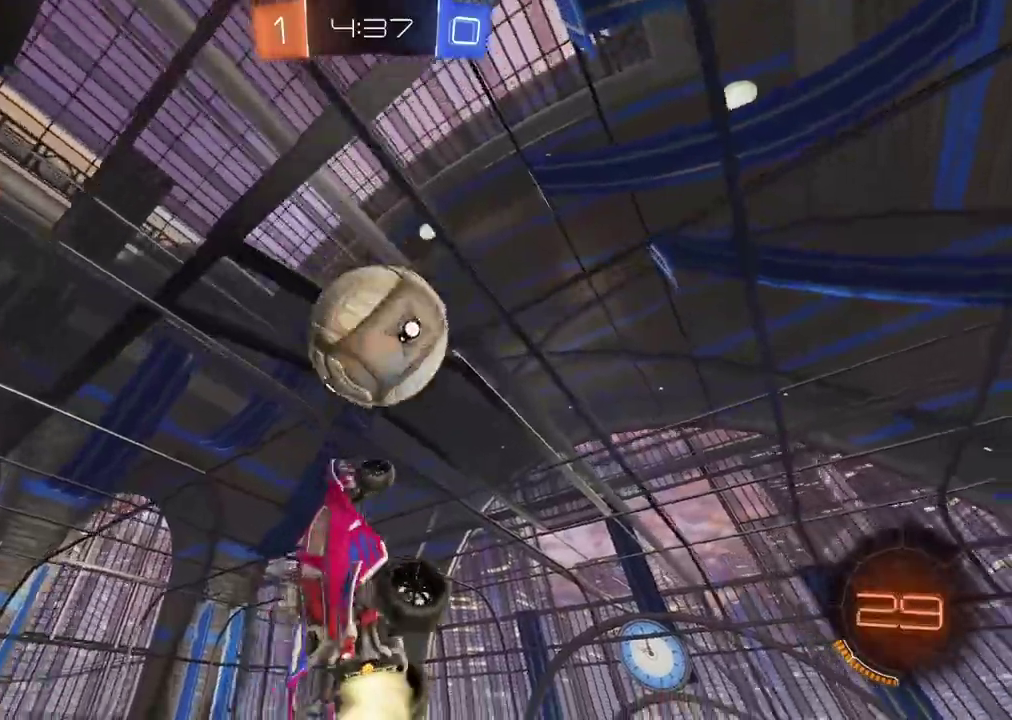
{"buttons": [], "left_stick": "down", "right_stick": "center", "events": [[33, "L2", "up"], [83, "left_stick", "up"], [233, "left_stick", "up-right"], [267, "CIRCLE", "up"], [350, "left_stick", "right"], [400, "R2", "up"], [467, "left_stick", "down"]]}